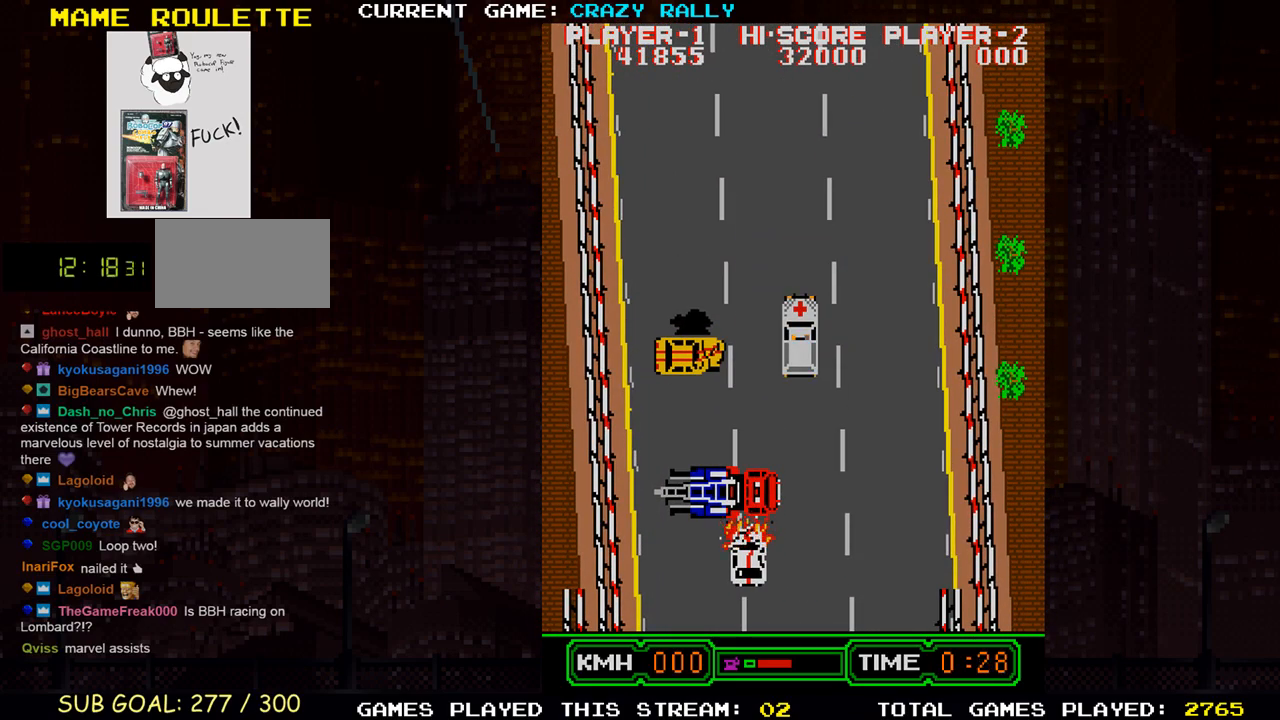
Gameplay with a controller (arcade stick); each line is a JSON object with the inputs held at the frame after it. "events" lists button and stick changes between this image and that frame as [ms after this image, input, new state], when the widget could be followed in between. Not read: L3 R3.
{"buttons": ["SQUARE"], "left_stick": "center", "events": [[217, "SQUARE", "down"], [217, "TRIANGLE", "down"], [367, "TRIANGLE", "up"]]}
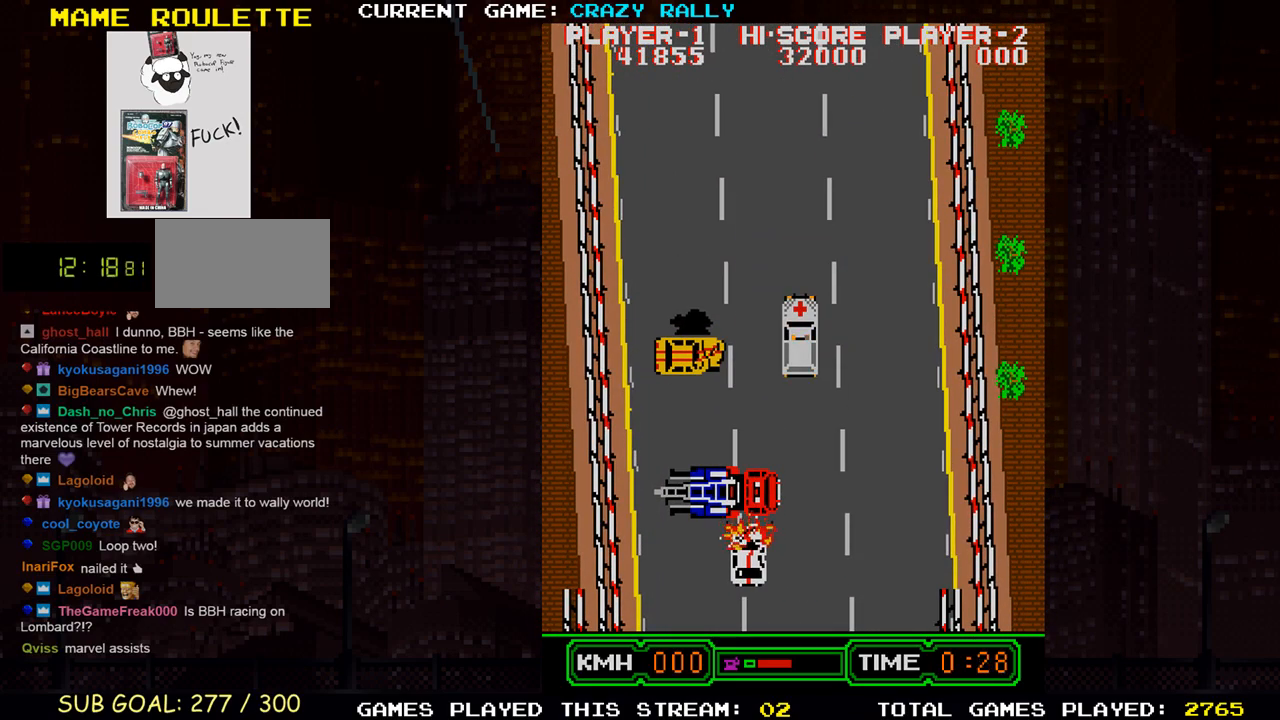
{"buttons": ["SQUARE"], "left_stick": "center", "events": []}
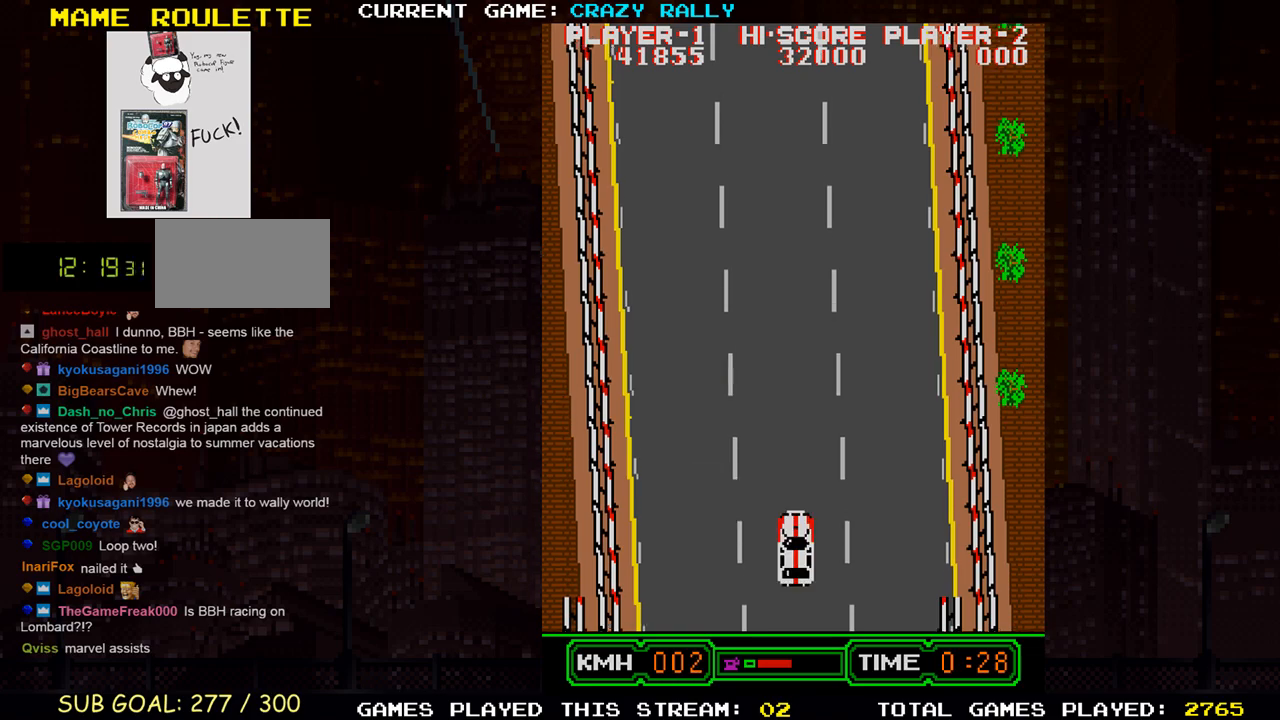
{"buttons": ["SQUARE"], "left_stick": "center", "events": []}
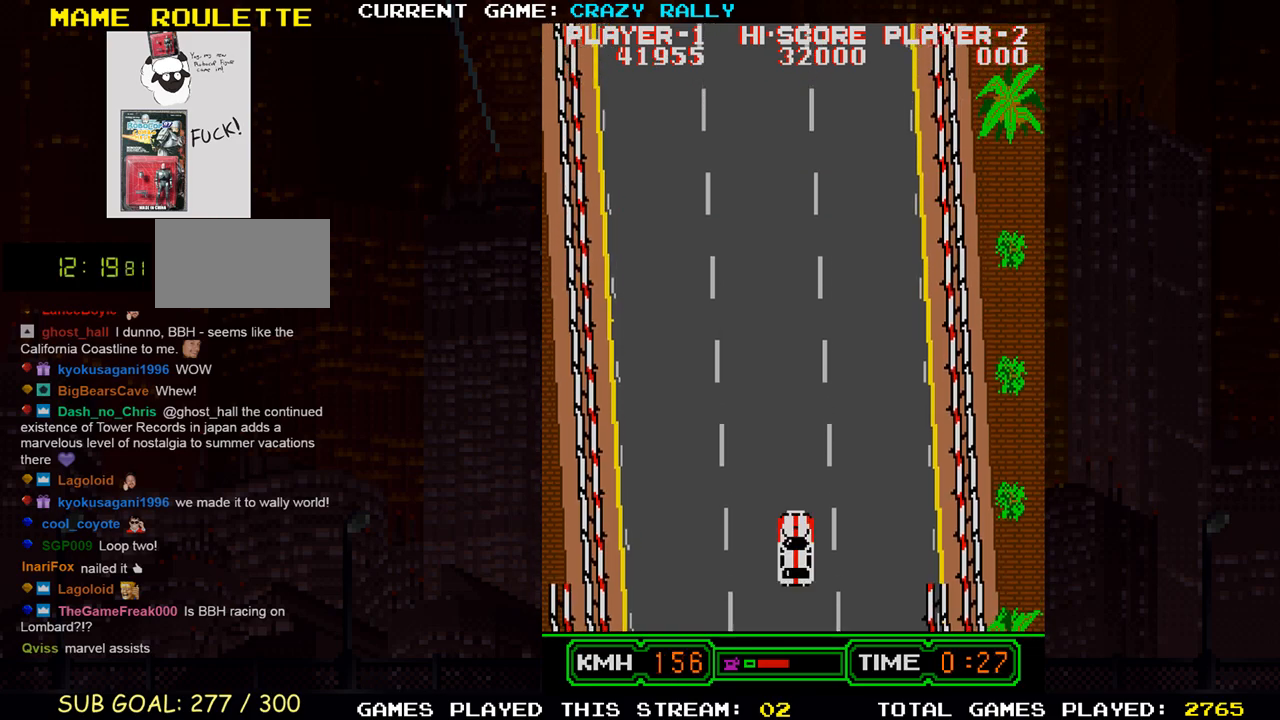
{"buttons": ["TRIANGLE"], "left_stick": "center", "events": [[167, "TRIANGLE", "down"], [200, "SQUARE", "up"]]}
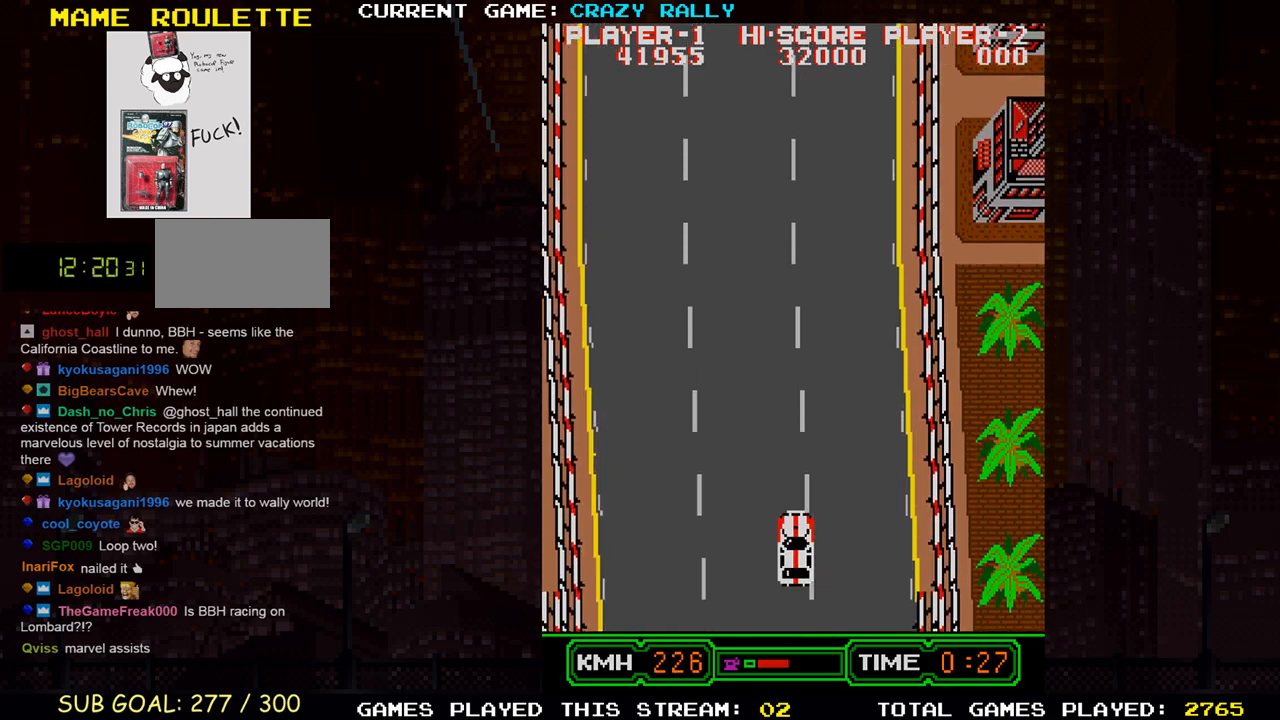
{"buttons": ["TRIANGLE"], "left_stick": "center", "events": []}
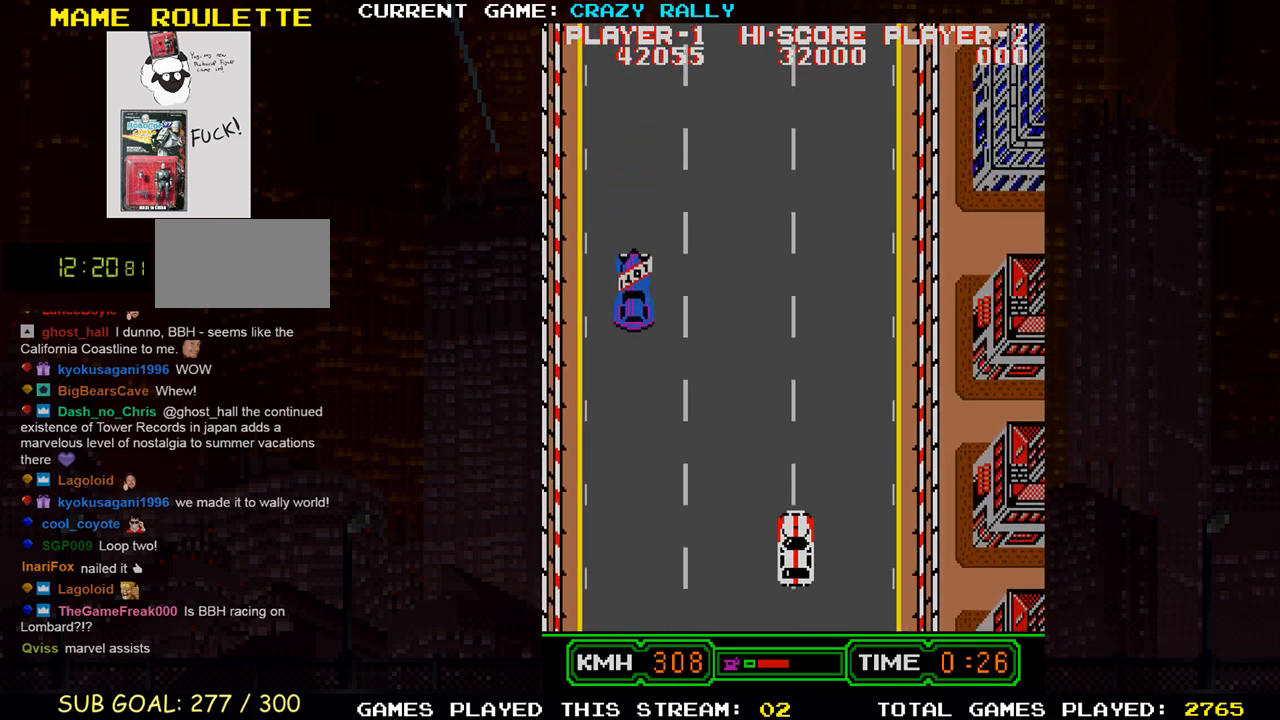
{"buttons": ["TRIANGLE"], "left_stick": "left", "events": [[433, "left_stick", "left"]]}
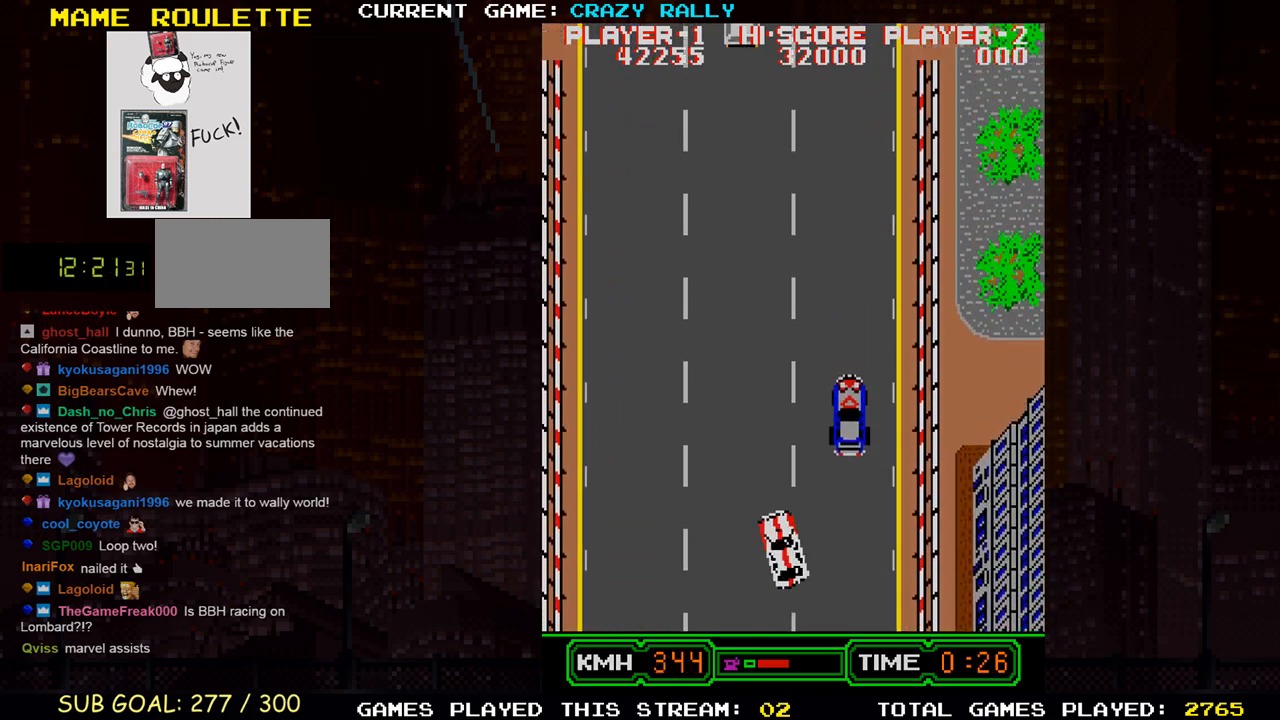
{"buttons": ["TRIANGLE"], "left_stick": "center", "events": [[67, "left_stick", "center"]]}
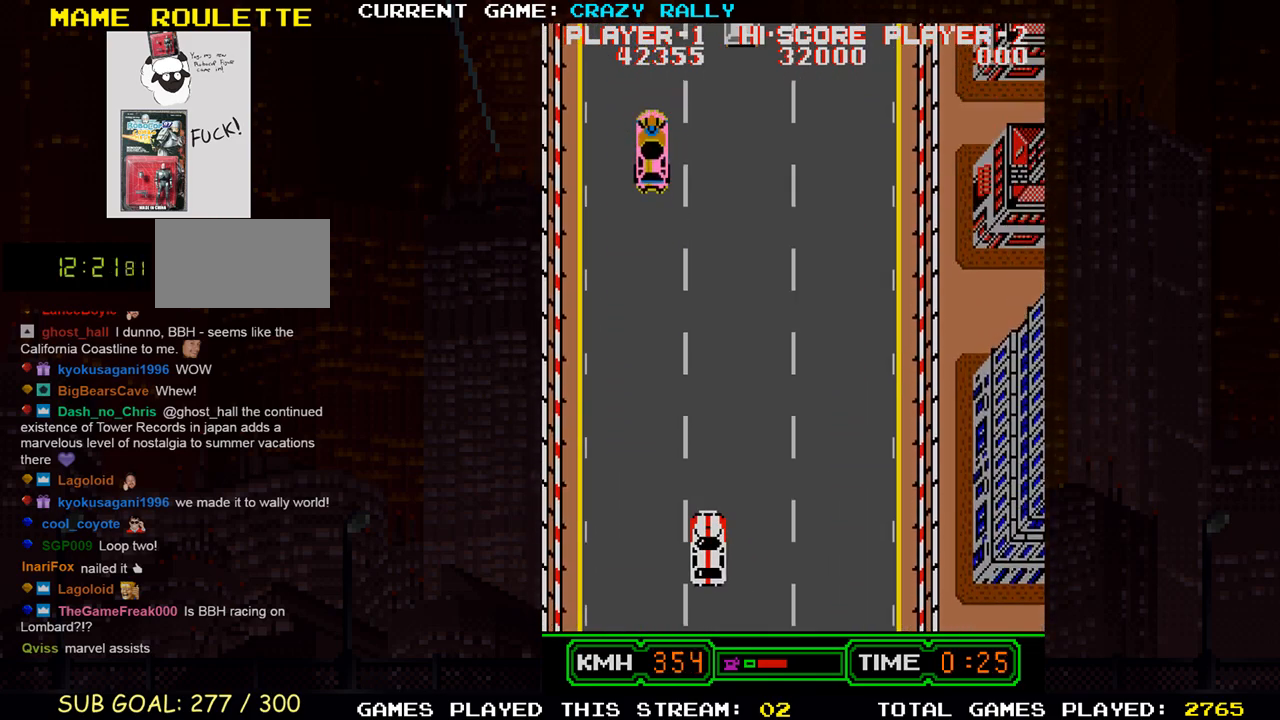
{"buttons": ["TRIANGLE"], "left_stick": "center", "events": [[233, "left_stick", "right"], [333, "left_stick", "center"]]}
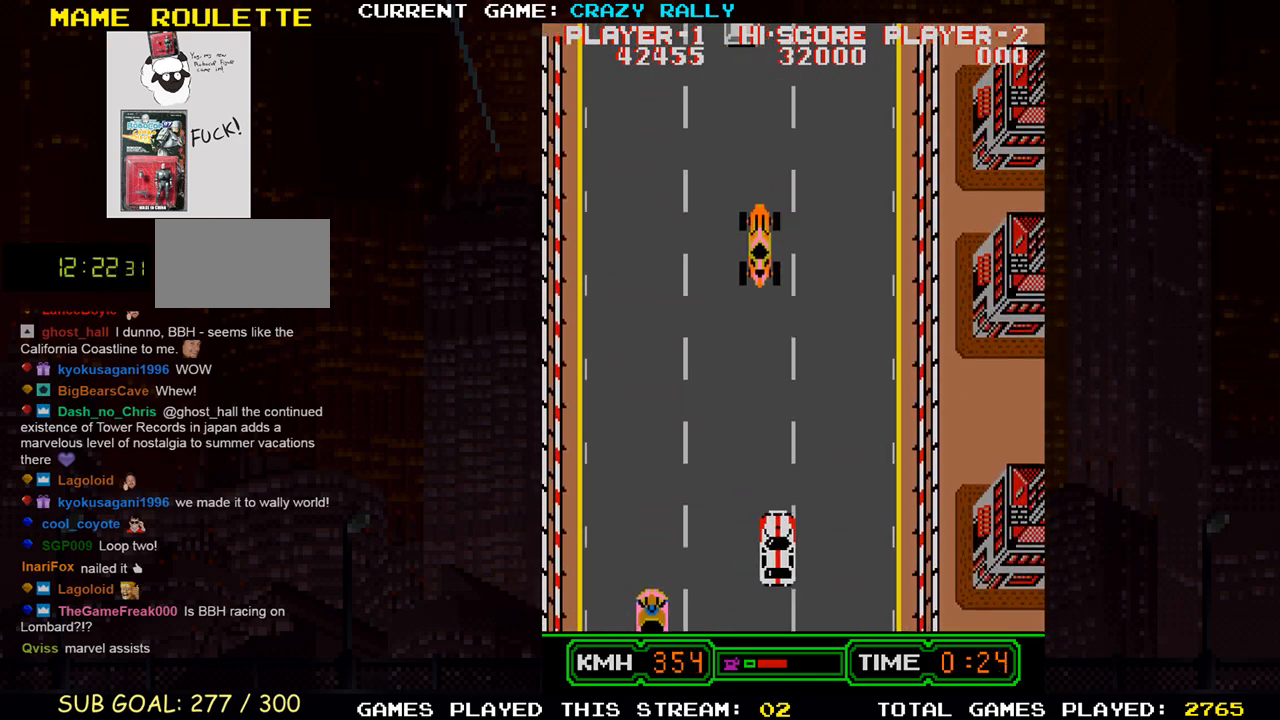
{"buttons": ["TRIANGLE"], "left_stick": "center", "events": [[83, "left_stick", "right"], [200, "left_stick", "center"]]}
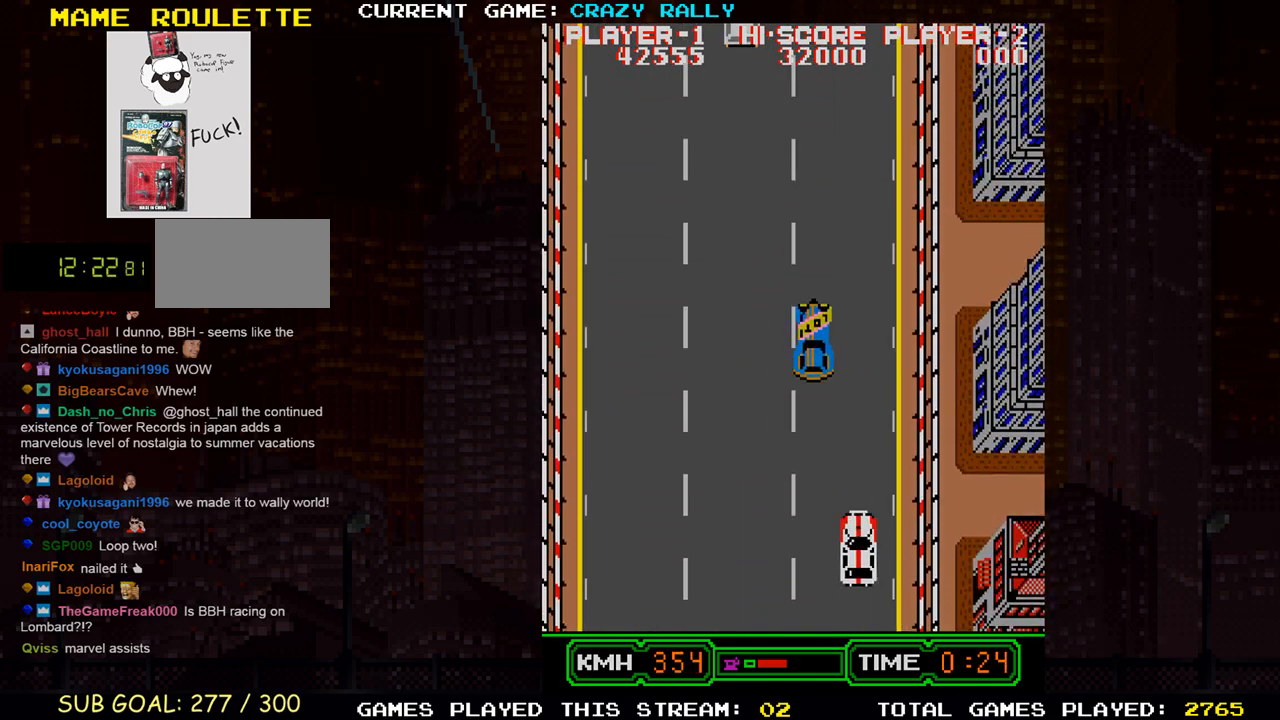
{"buttons": ["TRIANGLE"], "left_stick": "center", "events": [[67, "left_stick", "right"], [100, "TRIANGLE", "up"], [117, "left_stick", "center"], [317, "left_stick", "left"], [333, "TRIANGLE", "down"], [383, "left_stick", "center"]]}
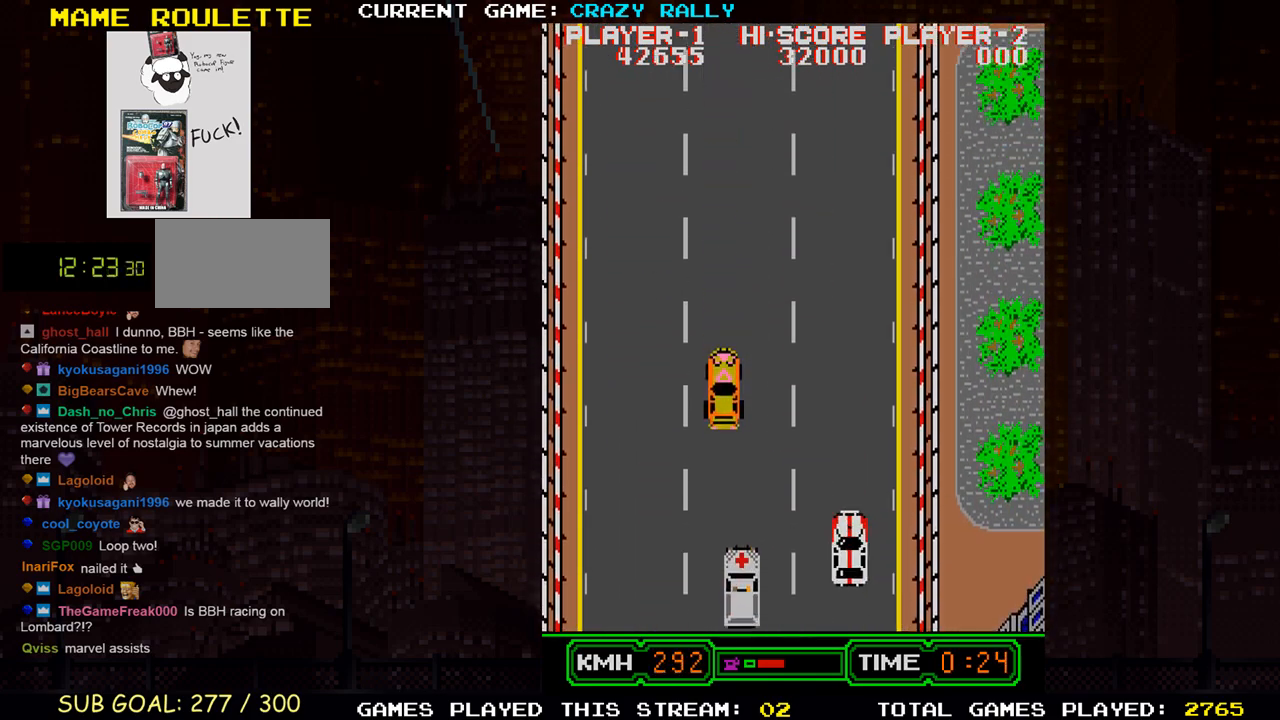
{"buttons": ["TRIANGLE"], "left_stick": "center", "events": []}
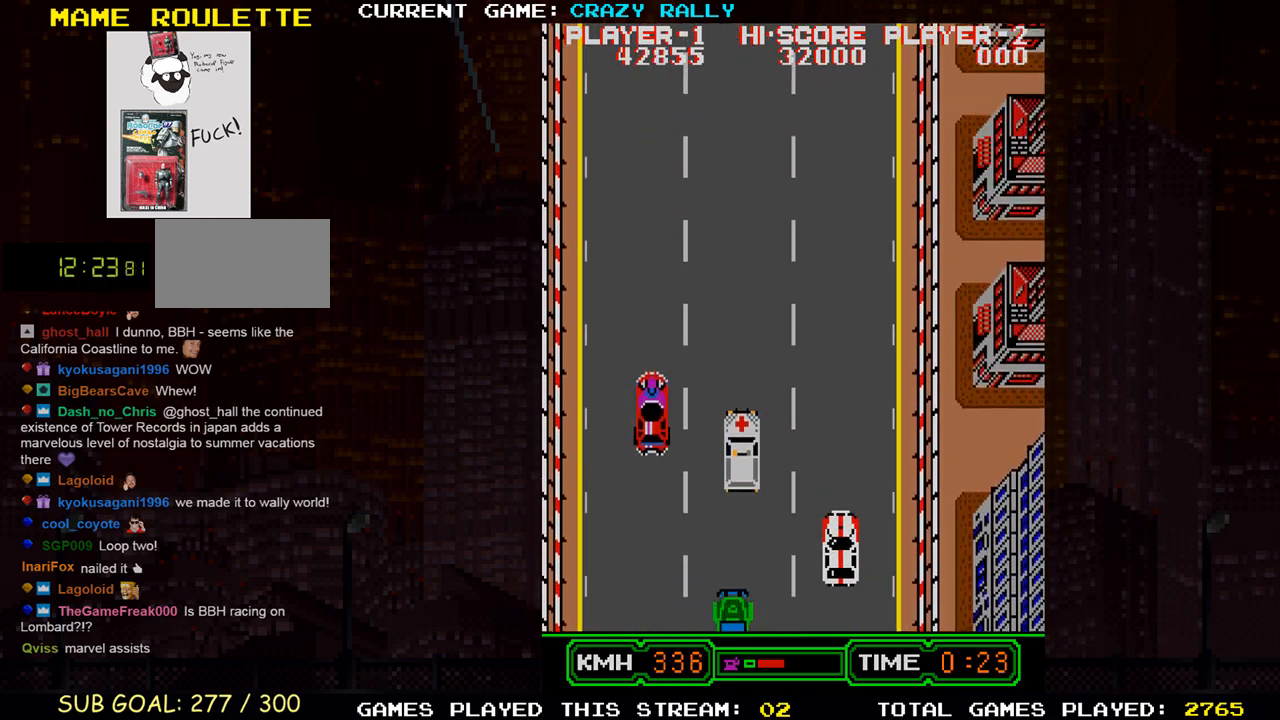
{"buttons": ["TRIANGLE"], "left_stick": "center", "events": []}
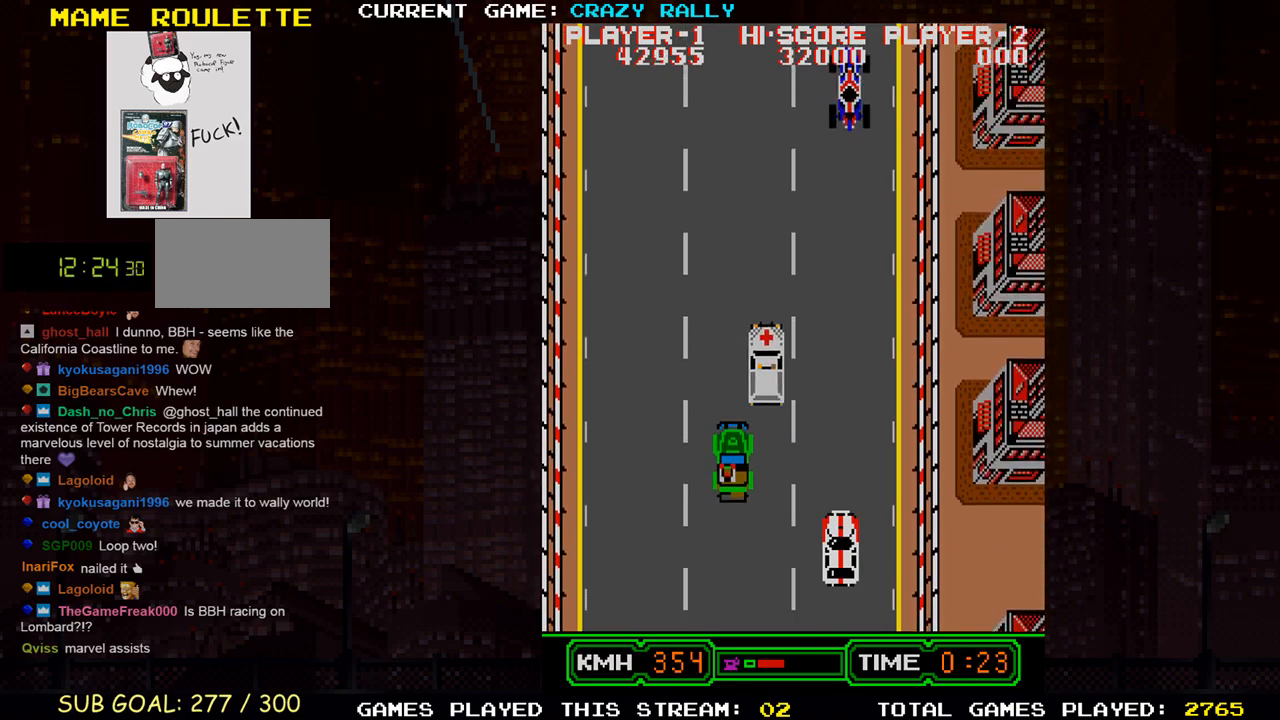
{"buttons": [], "left_stick": "center", "events": [[83, "TRIANGLE", "up"], [250, "TRIANGLE", "down"], [300, "left_stick", "left"], [400, "left_stick", "center"], [467, "TRIANGLE", "up"]]}
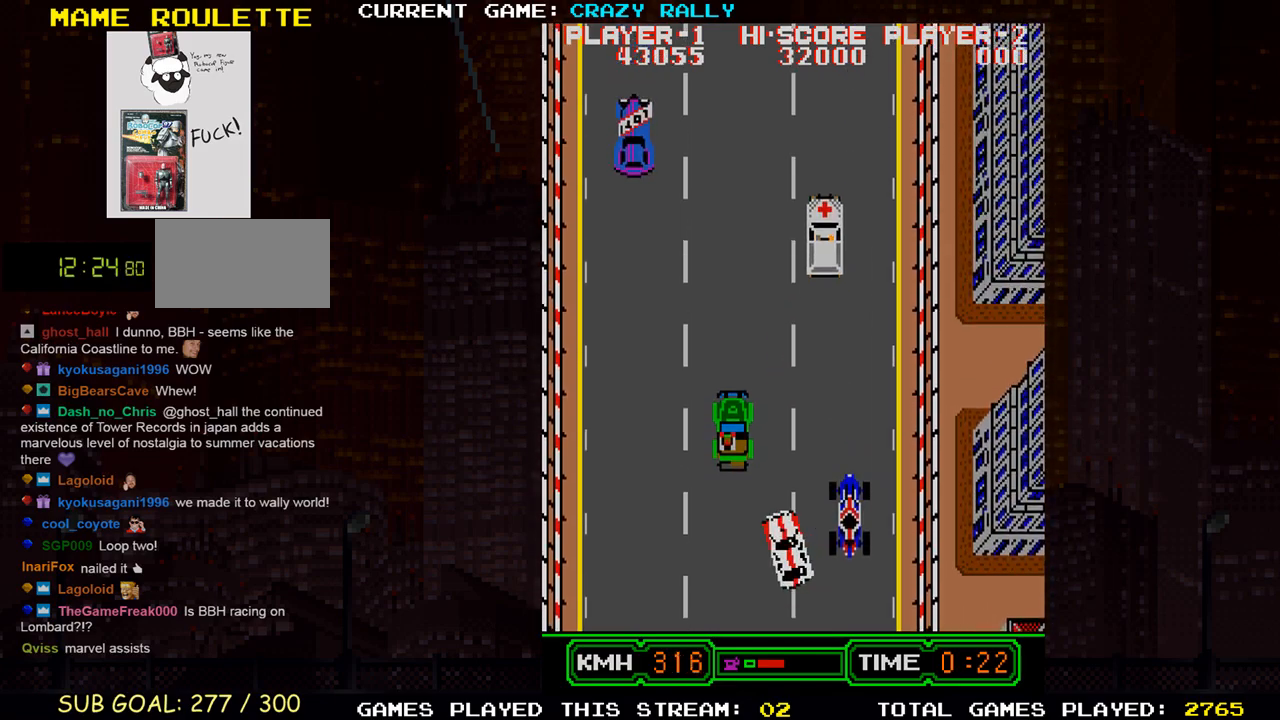
{"buttons": ["TRIANGLE"], "left_stick": "right", "events": [[50, "left_stick", "right"], [150, "left_stick", "center"], [167, "TRIANGLE", "down"], [450, "left_stick", "right"]]}
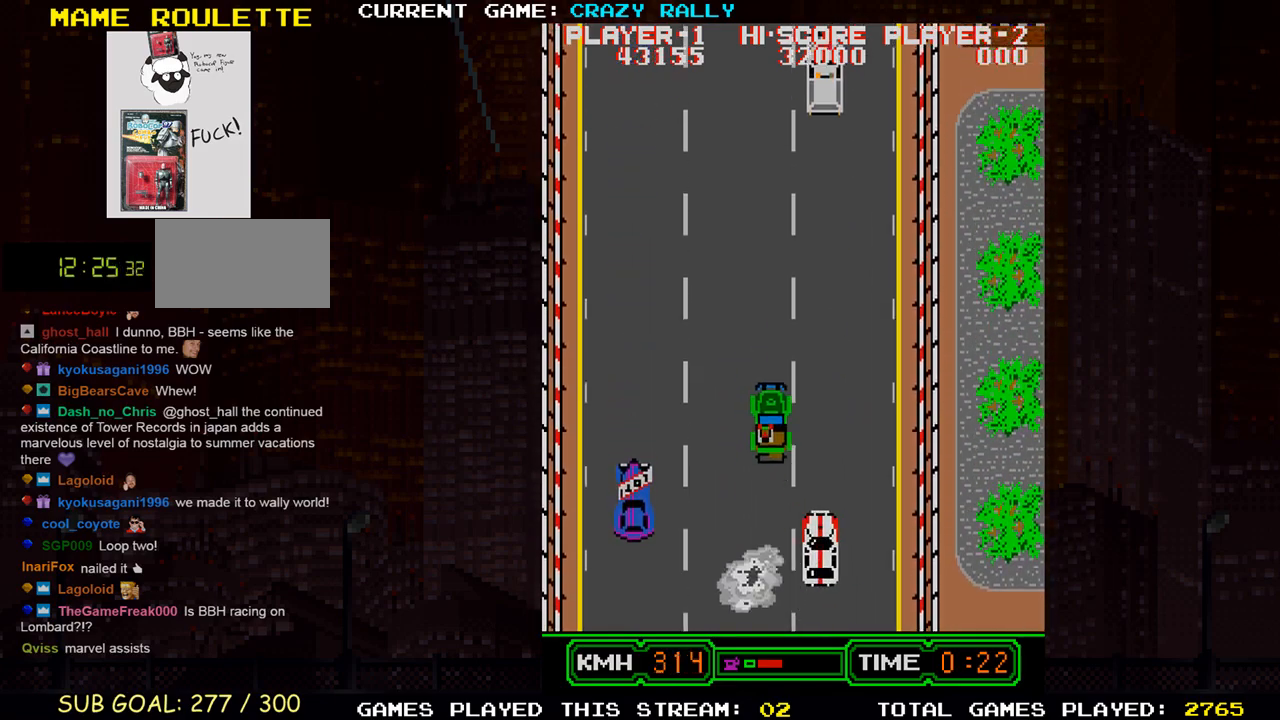
{"buttons": ["TRIANGLE"], "left_stick": "center", "events": [[50, "TRIANGLE", "up"], [50, "left_stick", "center"], [167, "TRIANGLE", "down"]]}
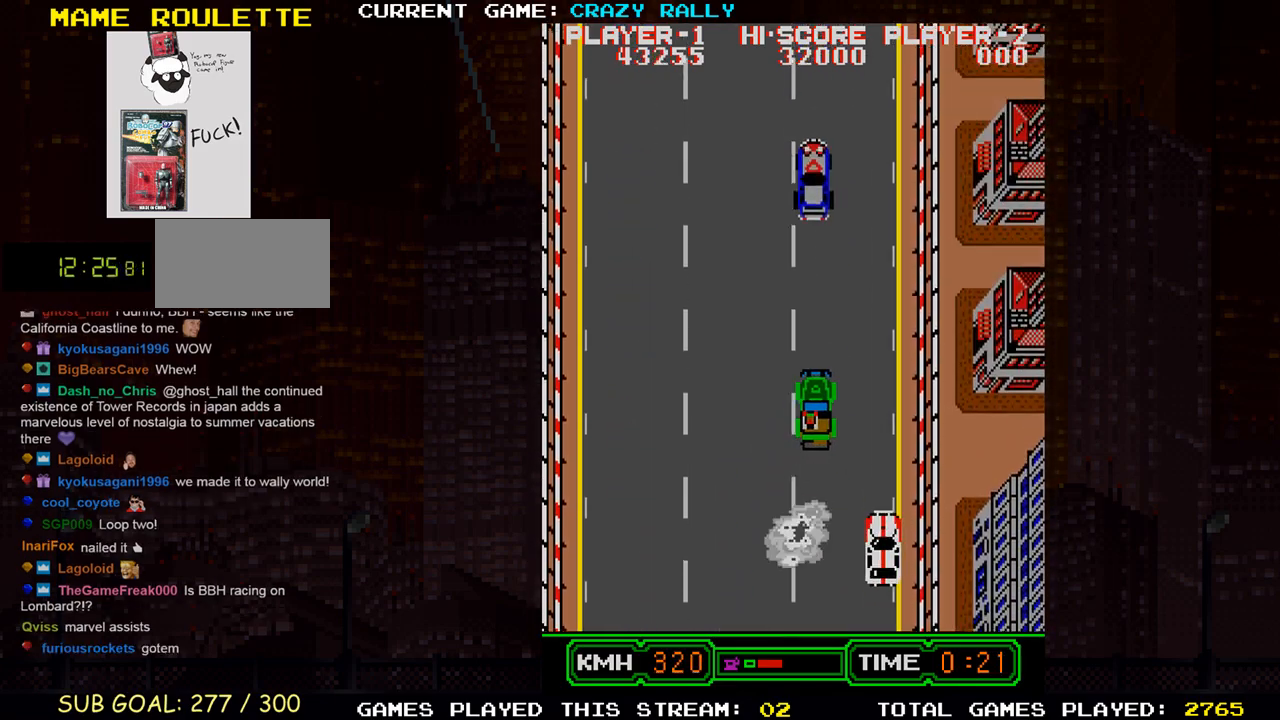
{"buttons": ["TRIANGLE"], "left_stick": "left", "events": [[83, "TRIANGLE", "up"], [83, "left_stick", "left"], [300, "TRIANGLE", "down"]]}
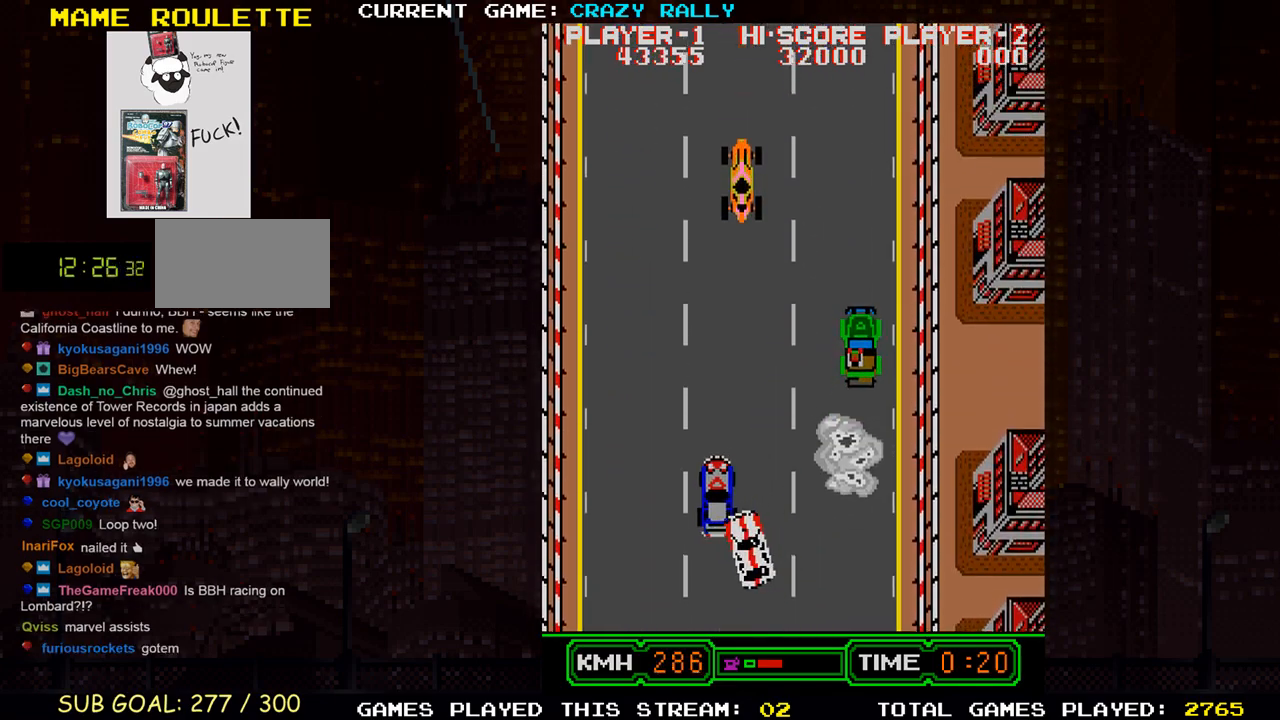
{"buttons": ["TRIANGLE"], "left_stick": "center", "events": [[50, "left_stick", "center"]]}
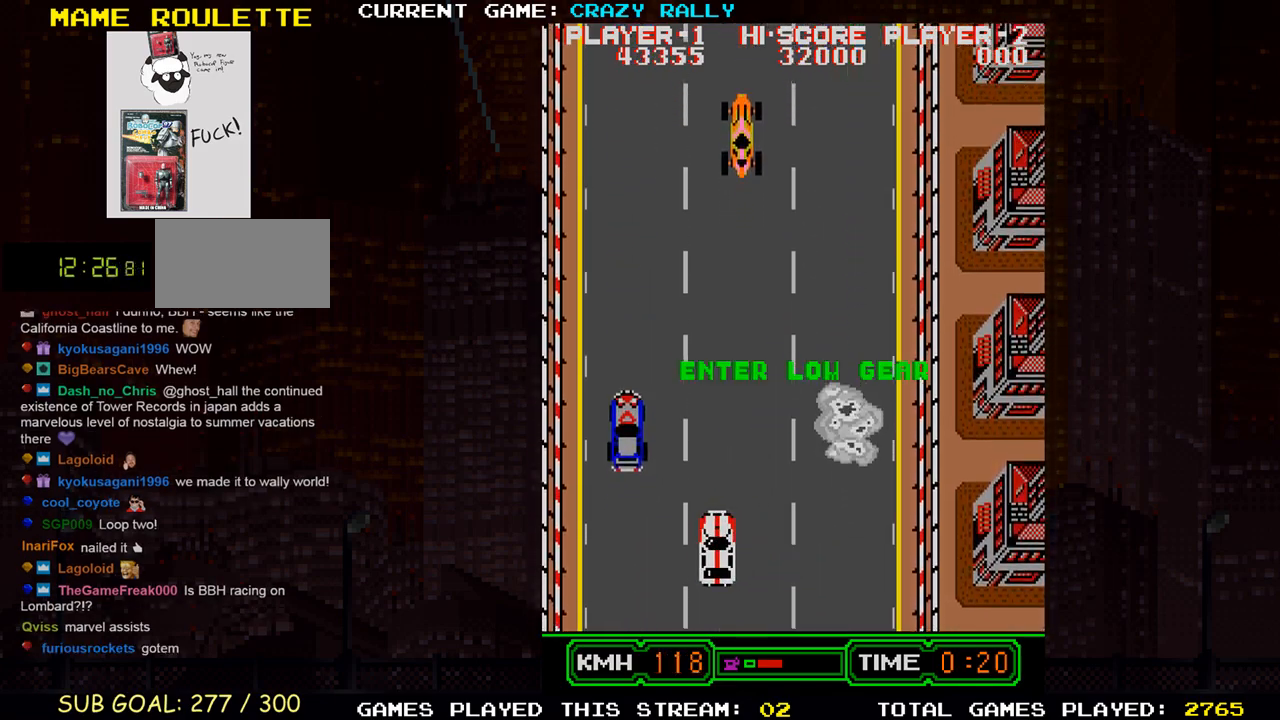
{"buttons": ["SQUARE"], "left_stick": "center", "events": [[200, "SQUARE", "down"], [250, "TRIANGLE", "up"]]}
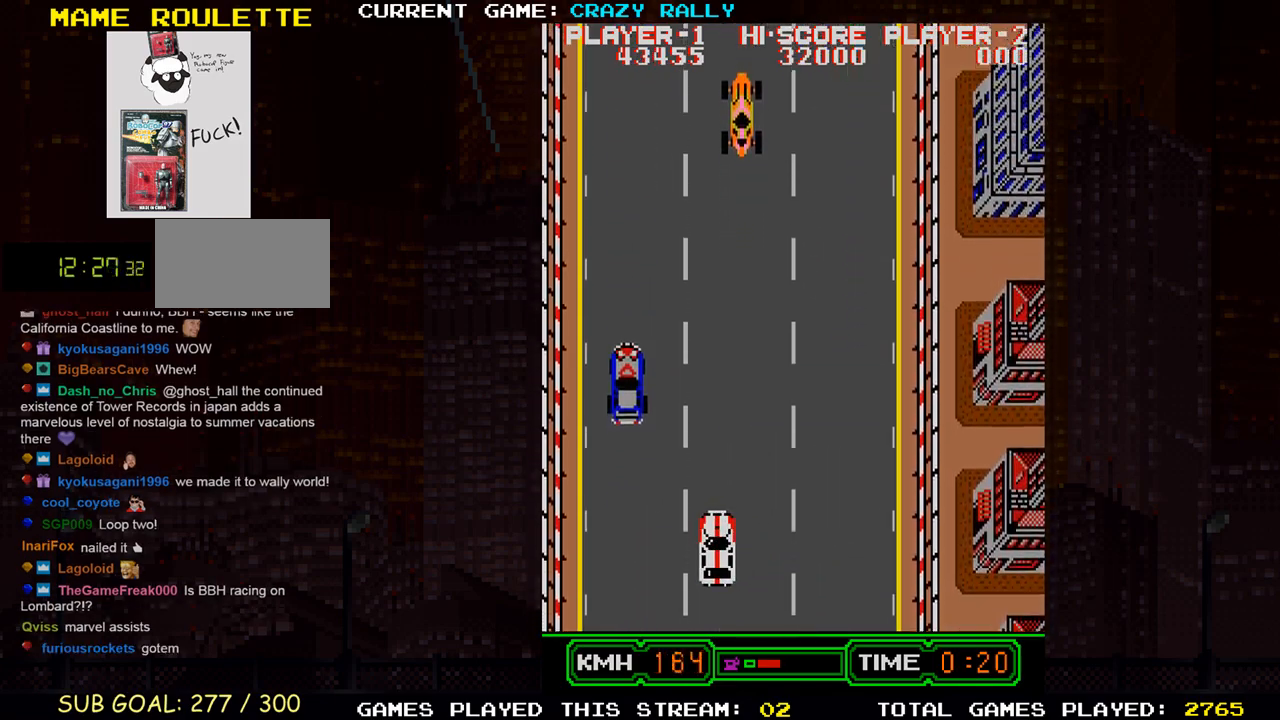
{"buttons": ["TRIANGLE"], "left_stick": "center", "events": [[17, "TRIANGLE", "down"], [50, "SQUARE", "up"]]}
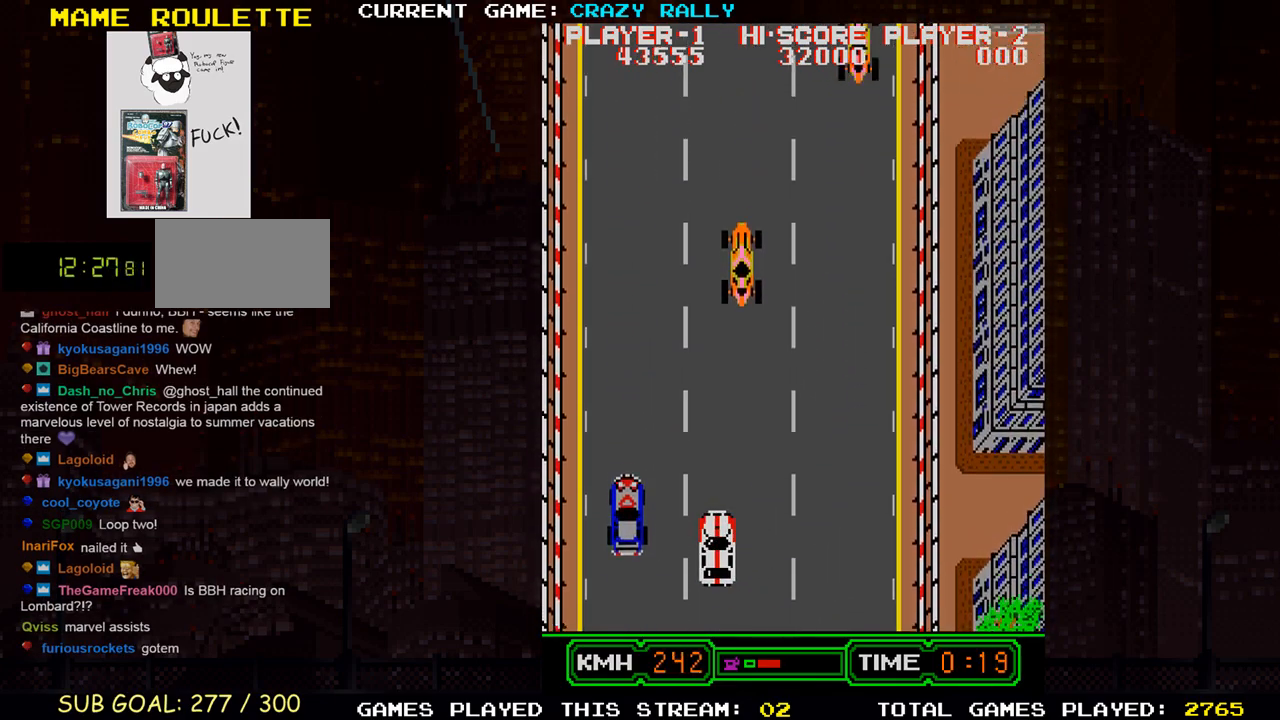
{"buttons": ["TRIANGLE"], "left_stick": "center", "events": [[167, "left_stick", "left"], [267, "left_stick", "center"]]}
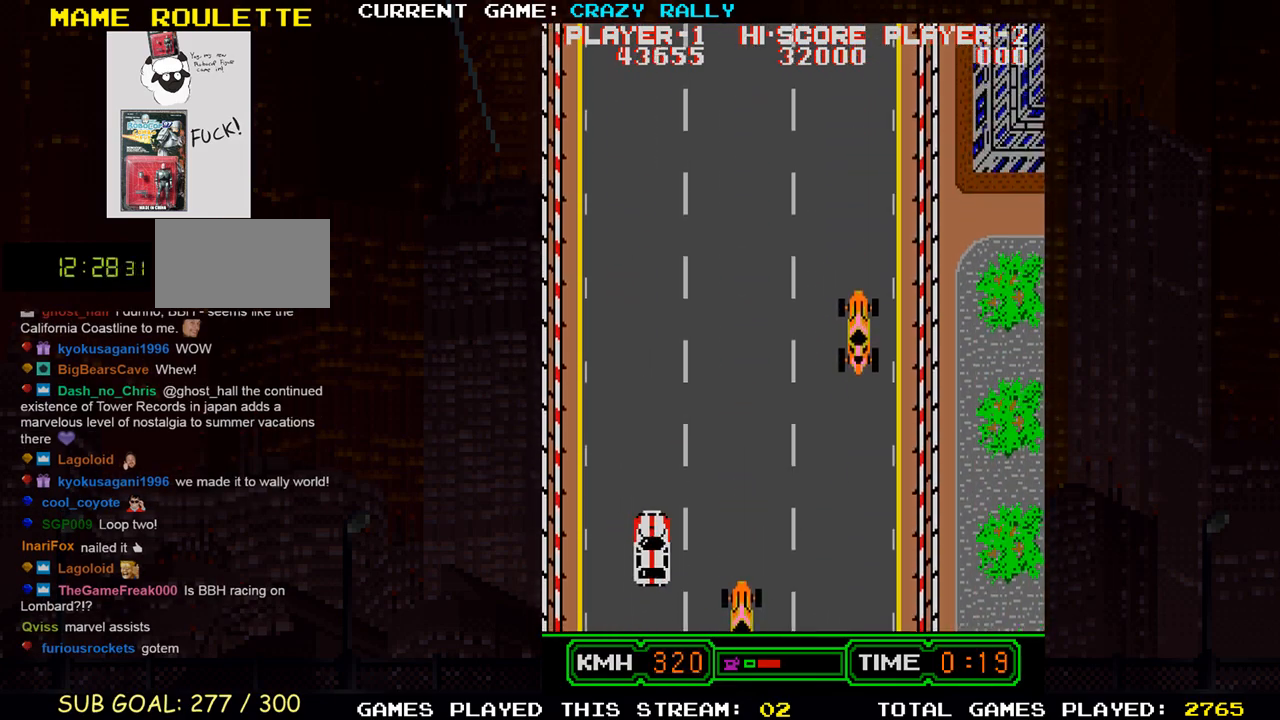
{"buttons": ["TRIANGLE"], "left_stick": "center", "events": [[33, "left_stick", "right"], [183, "left_stick", "center"]]}
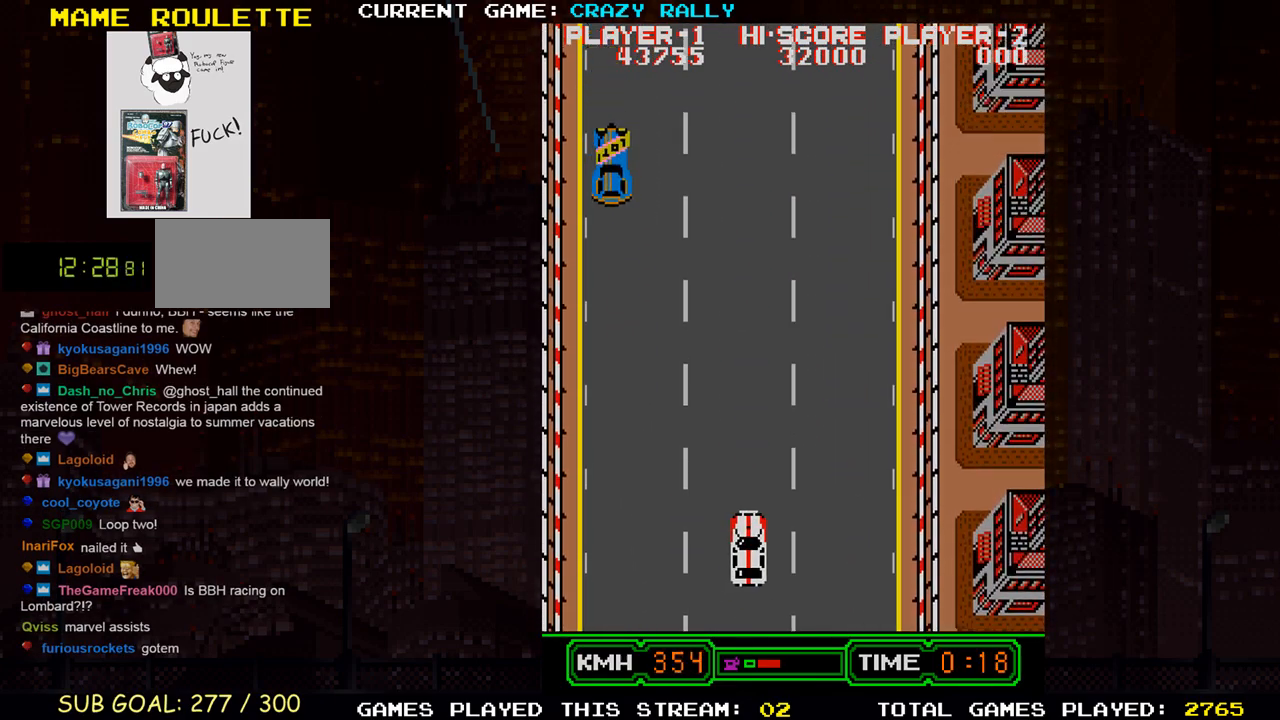
{"buttons": ["TRIANGLE"], "left_stick": "left", "events": [[500, "left_stick", "left"]]}
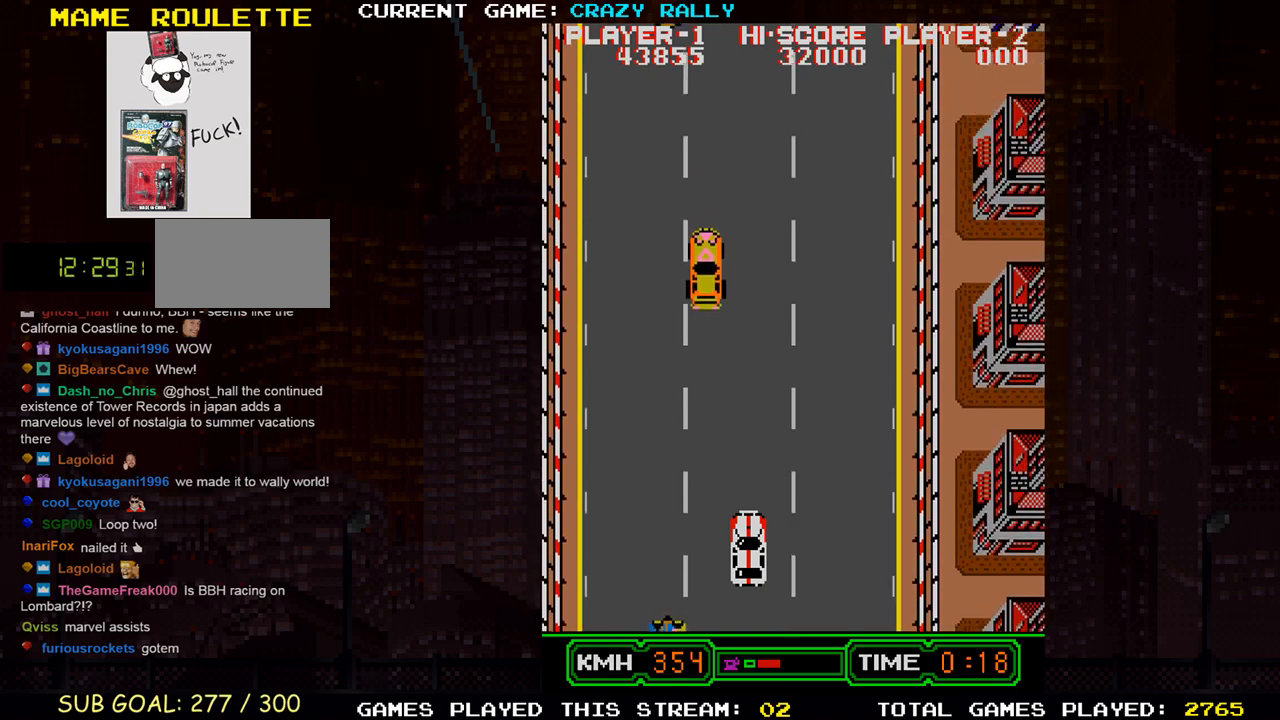
{"buttons": ["TRIANGLE"], "left_stick": "right", "events": [[233, "left_stick", "center"], [283, "TRIANGLE", "up"], [417, "TRIANGLE", "down"], [417, "left_stick", "right"]]}
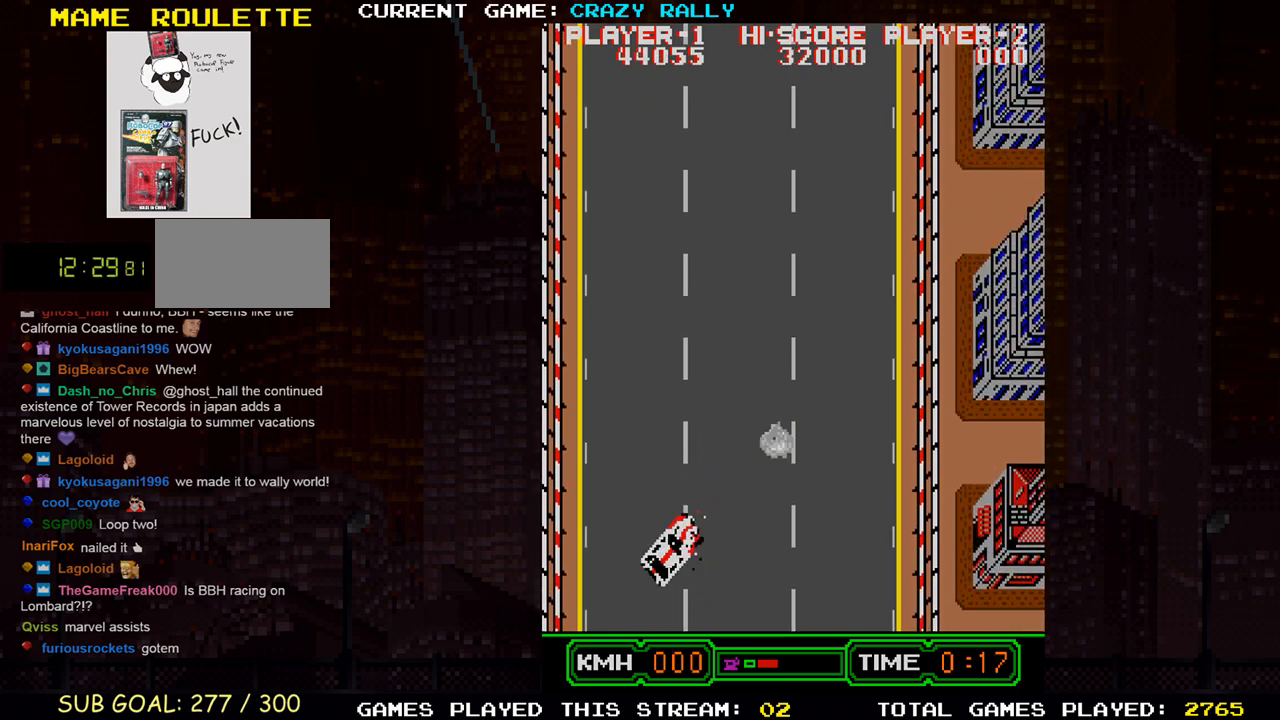
{"buttons": ["TRIANGLE"], "left_stick": "center", "events": [[33, "left_stick", "center"]]}
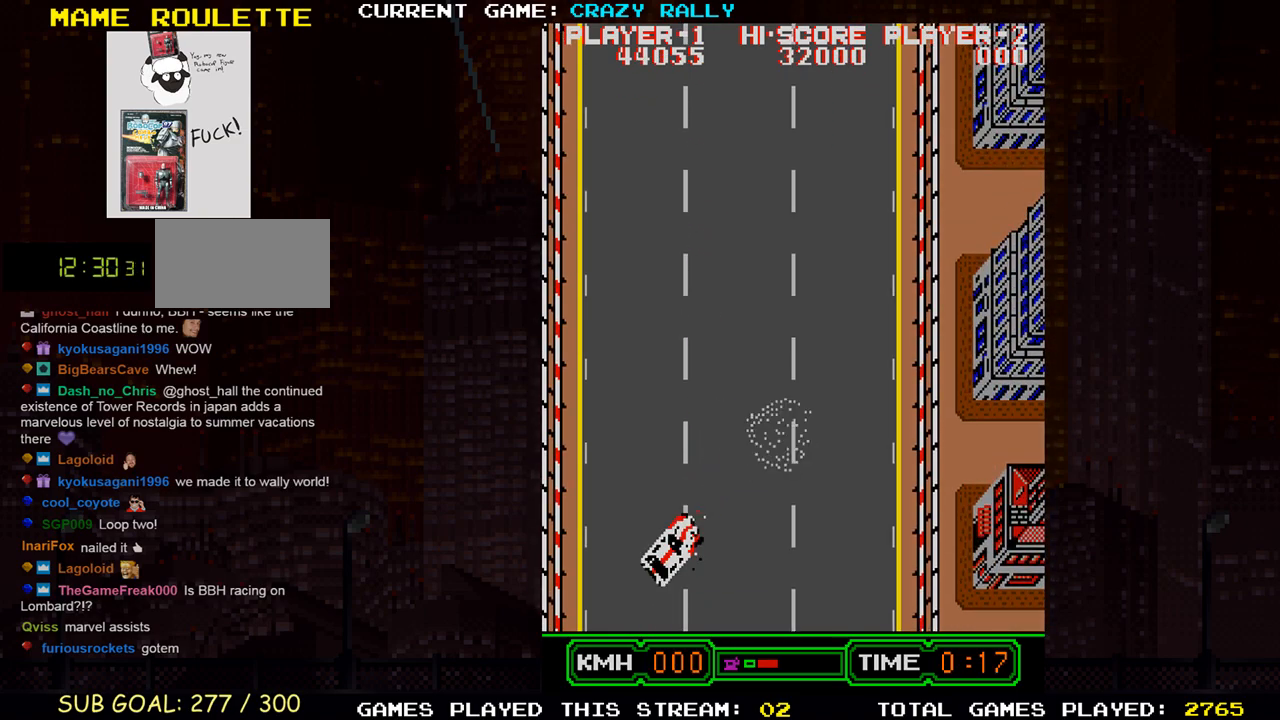
{"buttons": ["SQUARE"], "left_stick": "center", "events": [[150, "SQUARE", "down"], [267, "TRIANGLE", "up"]]}
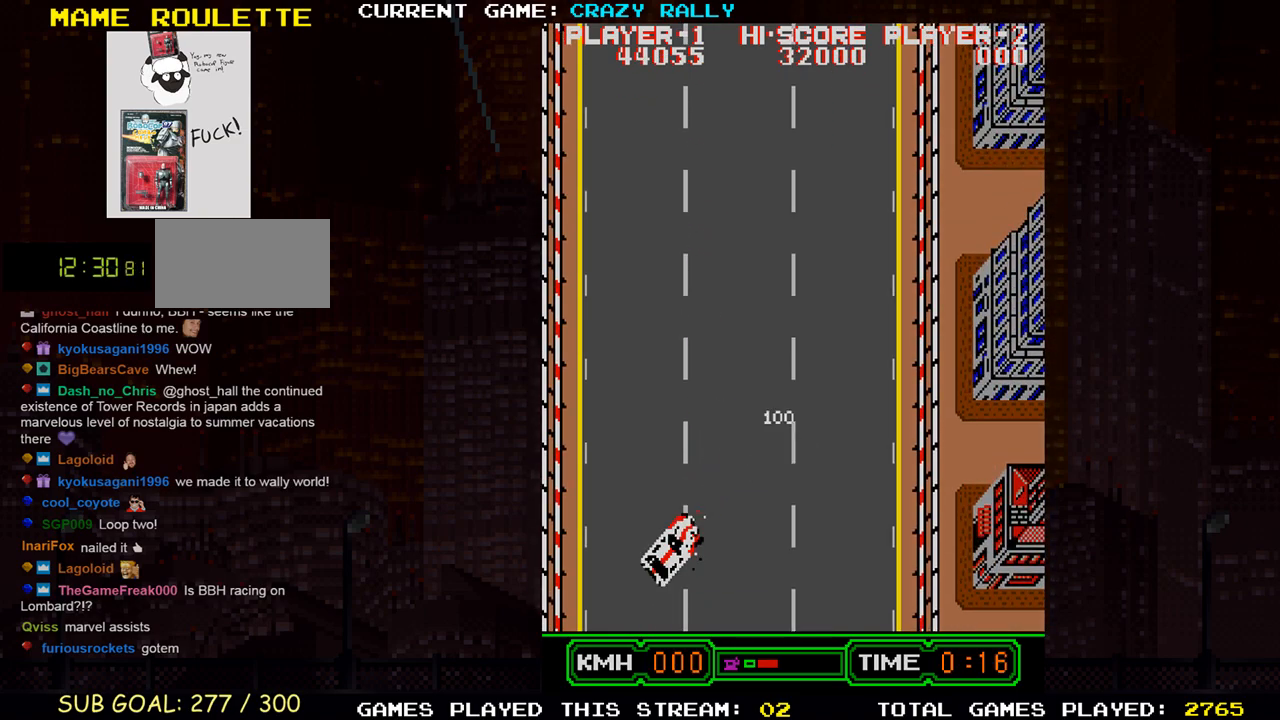
{"buttons": ["SQUARE"], "left_stick": "center", "events": []}
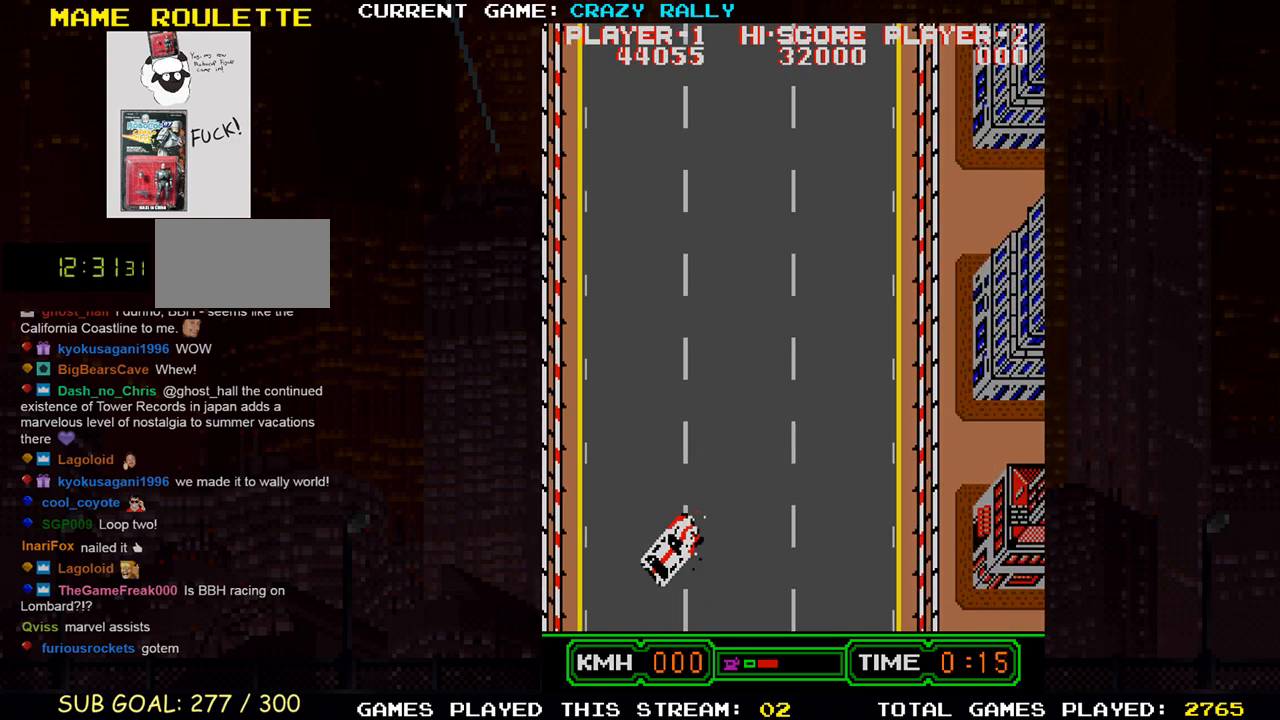
{"buttons": ["SQUARE"], "left_stick": "center", "events": []}
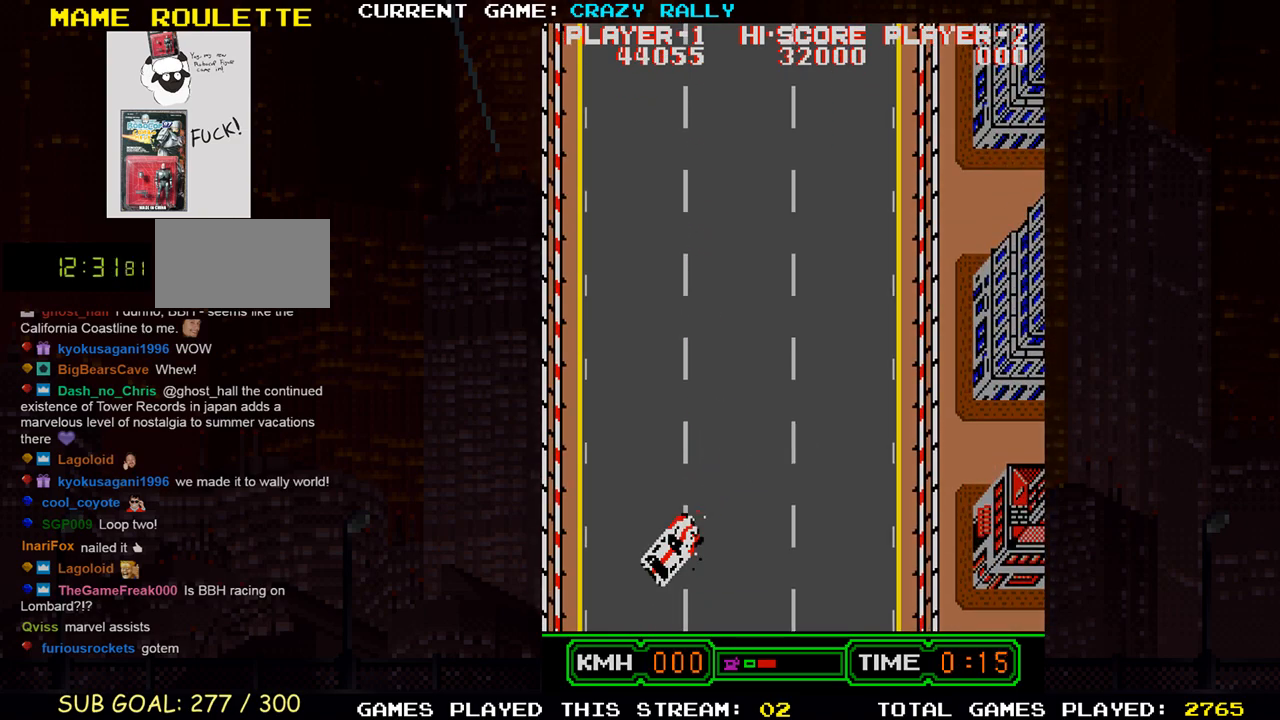
{"buttons": ["SQUARE"], "left_stick": "center", "events": []}
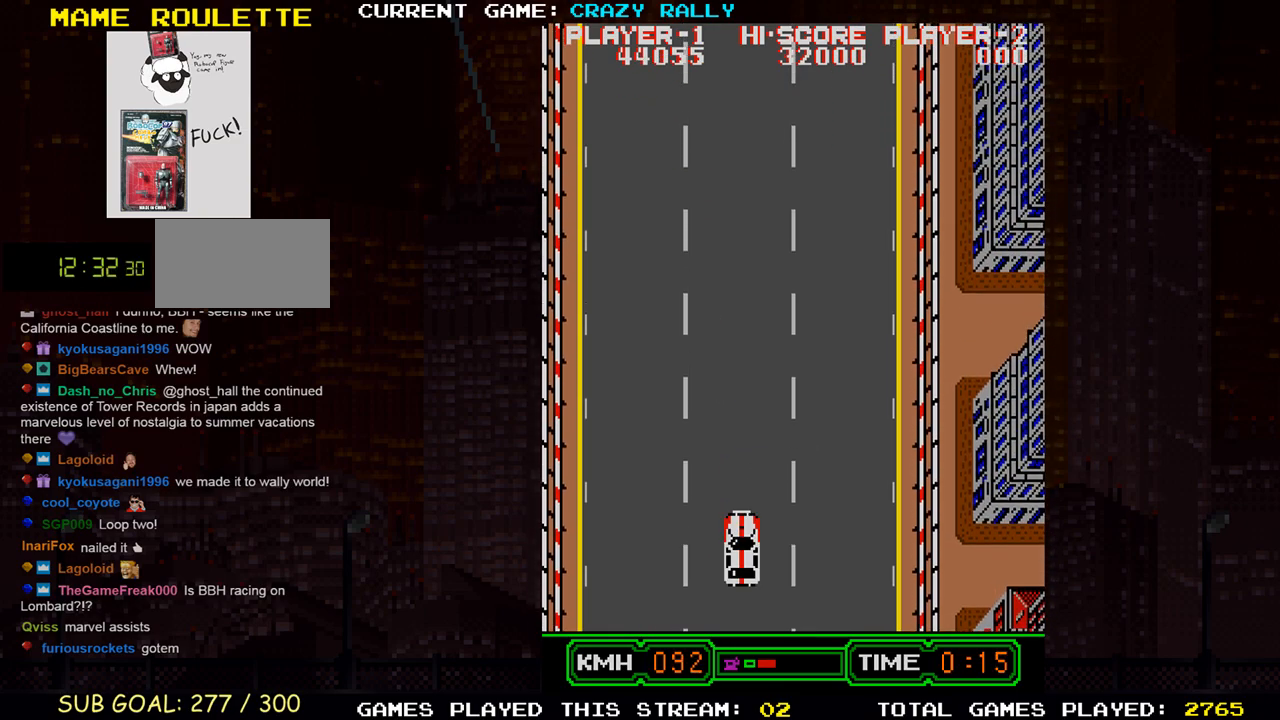
{"buttons": ["TRIANGLE"], "left_stick": "center", "events": [[400, "SQUARE", "up"], [483, "TRIANGLE", "down"]]}